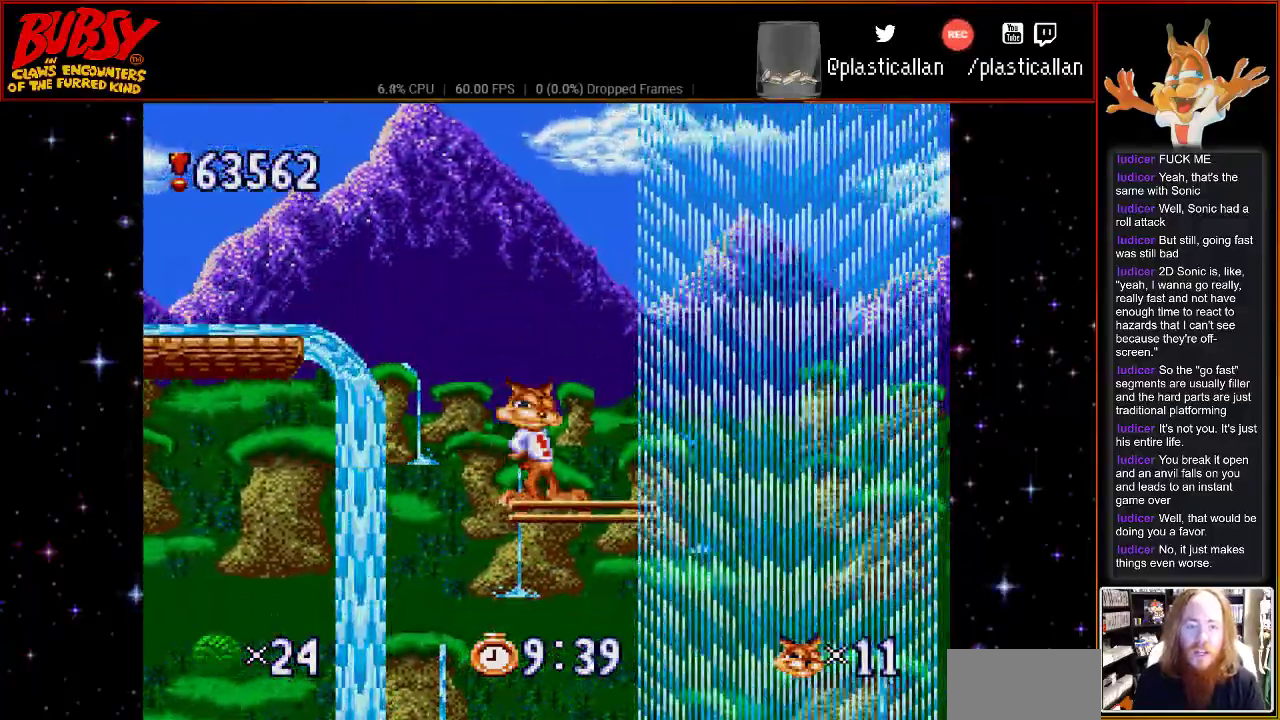
Gameplay with a controller (Nintendo layout); each line is a JSON object with the inputs held at the frame after it (dt_ms = milliseconds from this image to that frame). "events" lists button and stick changes between this image and that frame as [ms after this image, input, new state], when the widget could be followed in between. Not read: DPAD_LEFT L3 R3.
{"dt_ms": 500, "buttons": ["DPAD_RIGHT"], "events": [[117, "DPAD_RIGHT", "up"], [467, "DPAD_RIGHT", "down"]]}
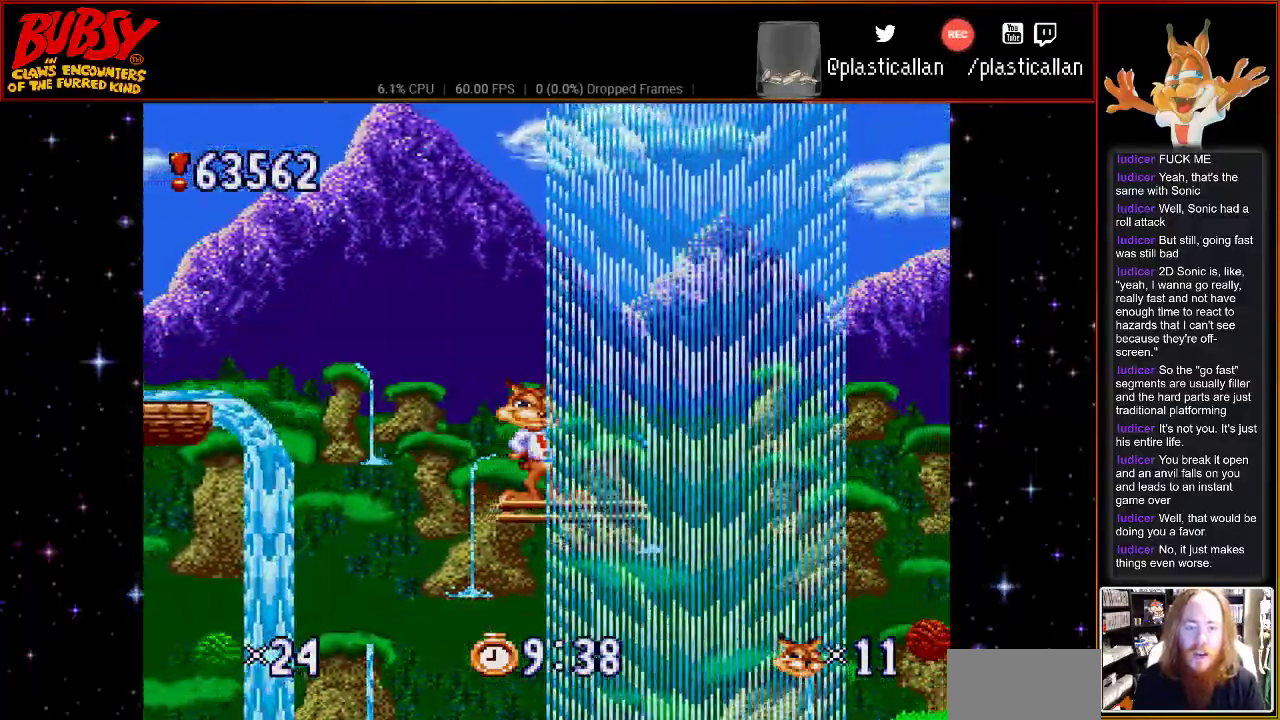
{"dt_ms": 500, "buttons": [], "events": [[67, "DPAD_RIGHT", "up"]]}
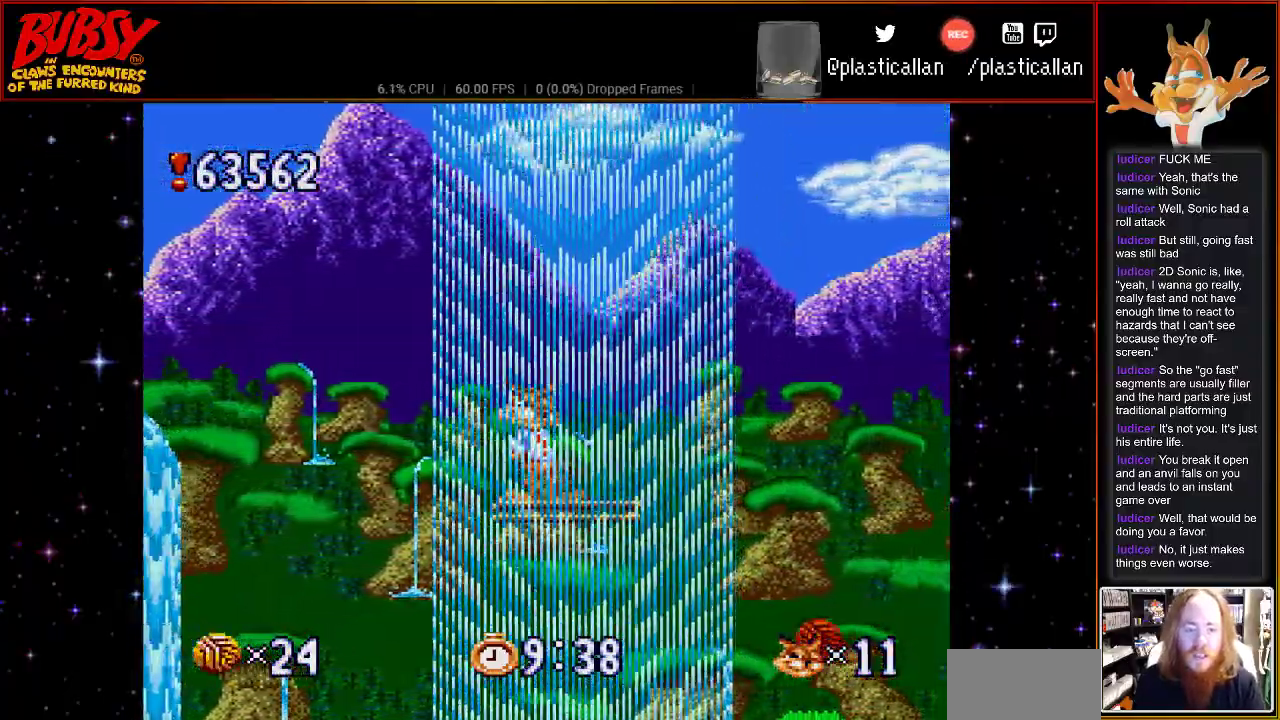
{"dt_ms": 500, "buttons": ["DPAD_RIGHT"], "events": [[183, "DPAD_RIGHT", "down"]]}
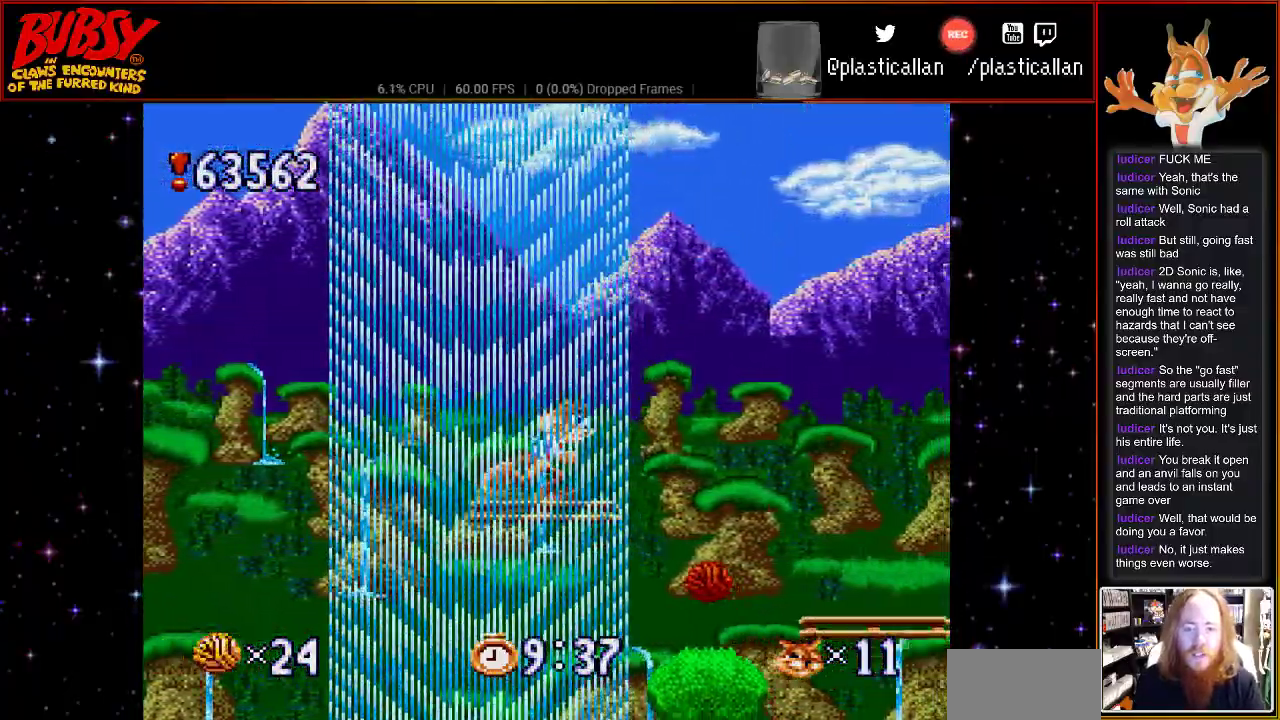
{"dt_ms": 1000, "buttons": ["B", "DPAD_RIGHT"], "events": [[317, "DPAD_RIGHT", "up"], [550, "B", "down"], [750, "DPAD_RIGHT", "down"]]}
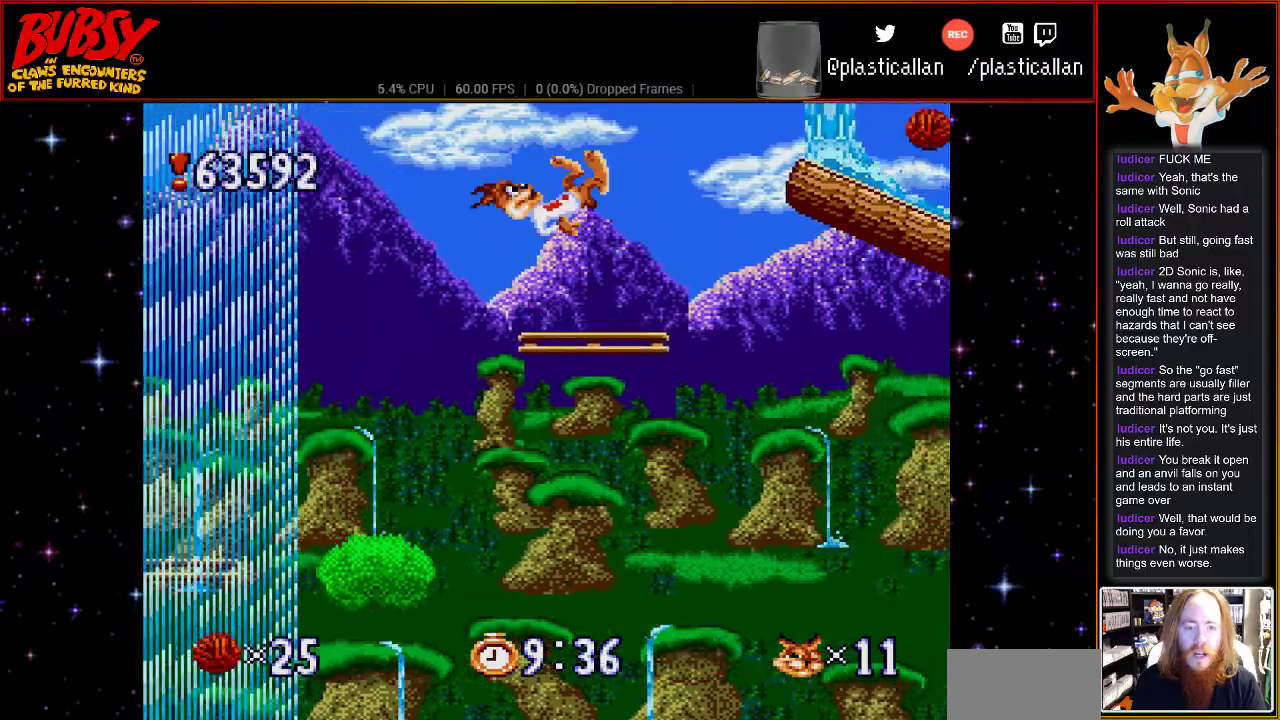
{"dt_ms": 500, "buttons": [], "events": [[117, "B", "up"], [217, "DPAD_RIGHT", "up"]]}
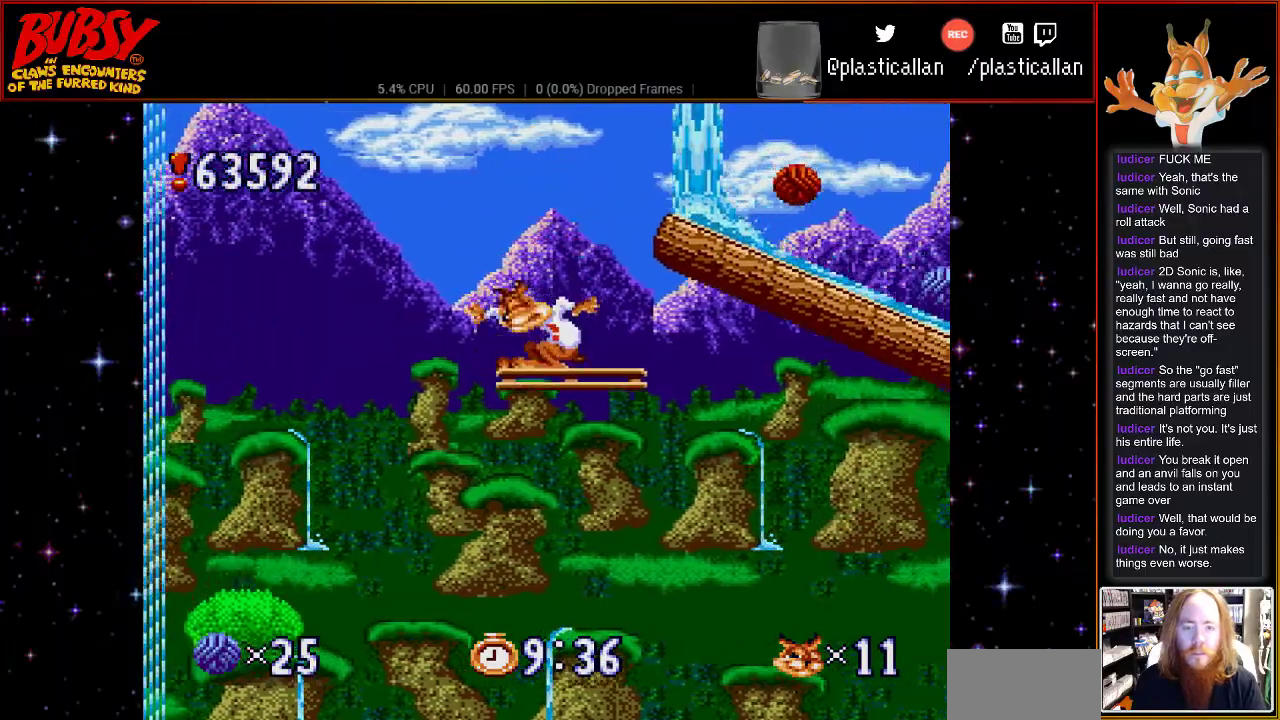
{"dt_ms": 500, "buttons": ["B", "DPAD_RIGHT"], "events": [[67, "B", "down"], [433, "DPAD_RIGHT", "down"]]}
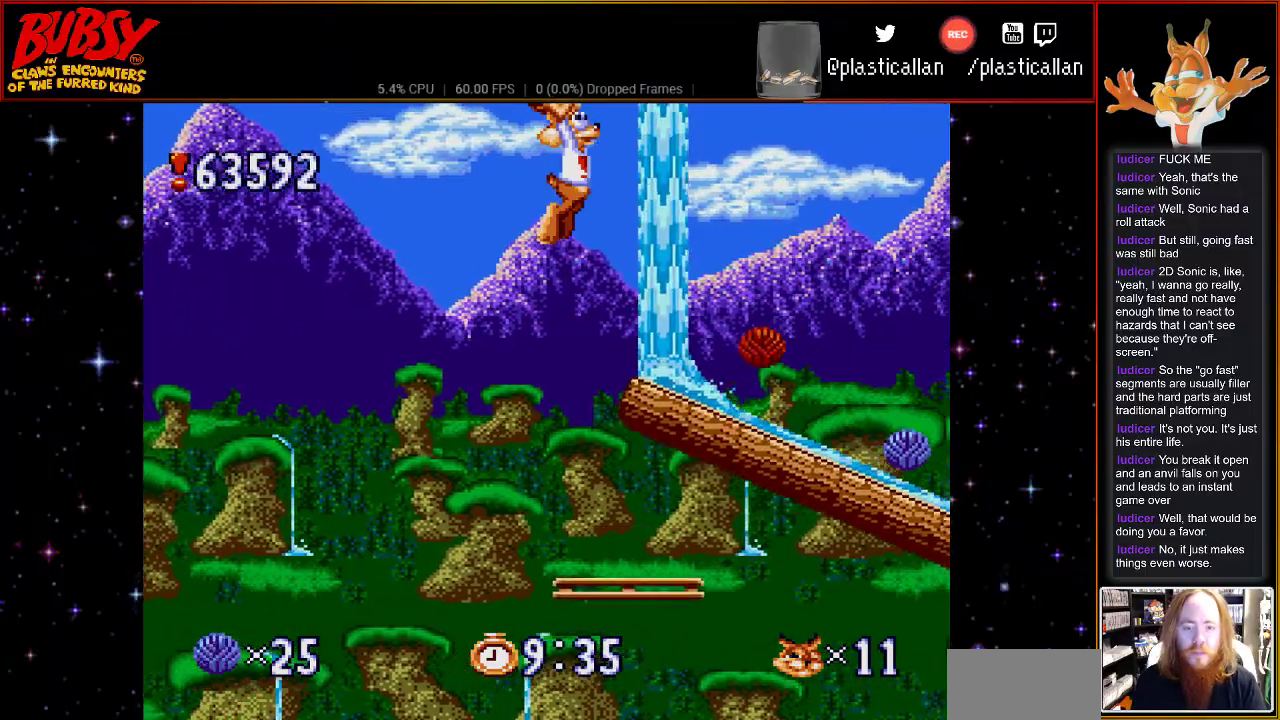
{"dt_ms": 500, "buttons": [], "events": [[333, "DPAD_RIGHT", "up"], [367, "B", "up"]]}
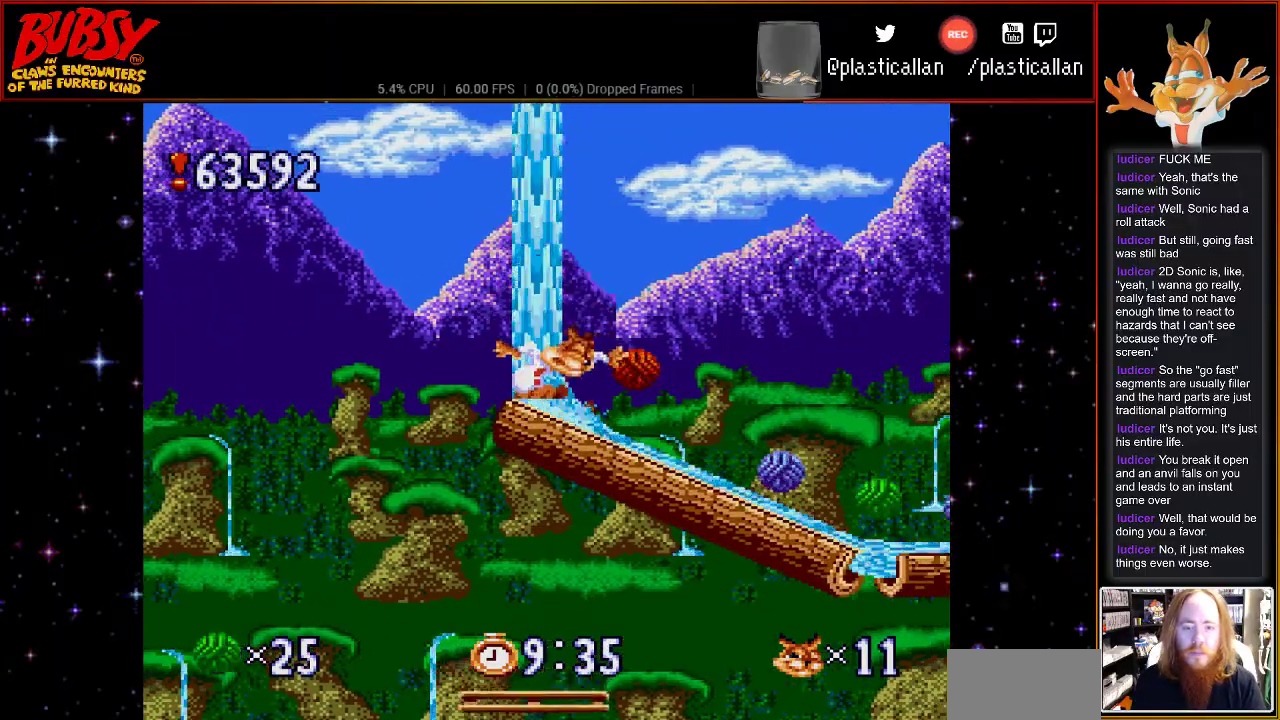
{"dt_ms": 500, "buttons": ["DPAD_RIGHT"], "events": [[83, "DPAD_RIGHT", "down"]]}
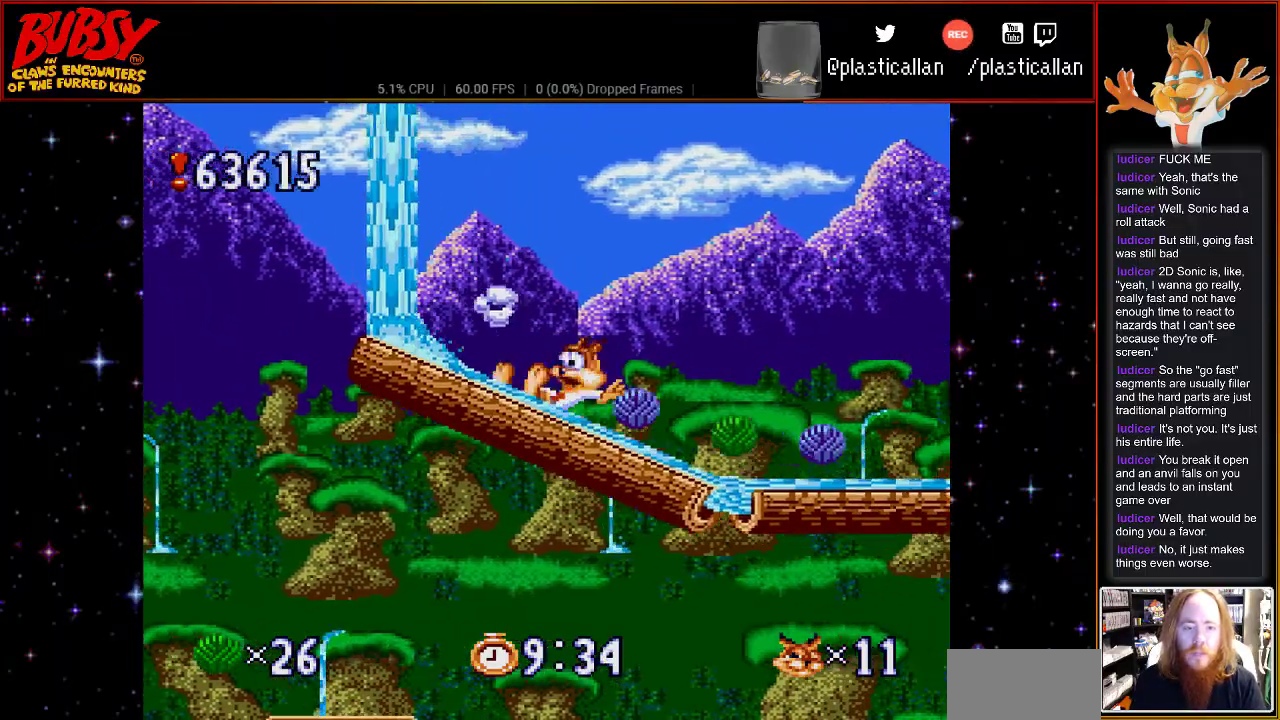
{"dt_ms": 500, "buttons": [], "events": [[150, "DPAD_RIGHT", "up"]]}
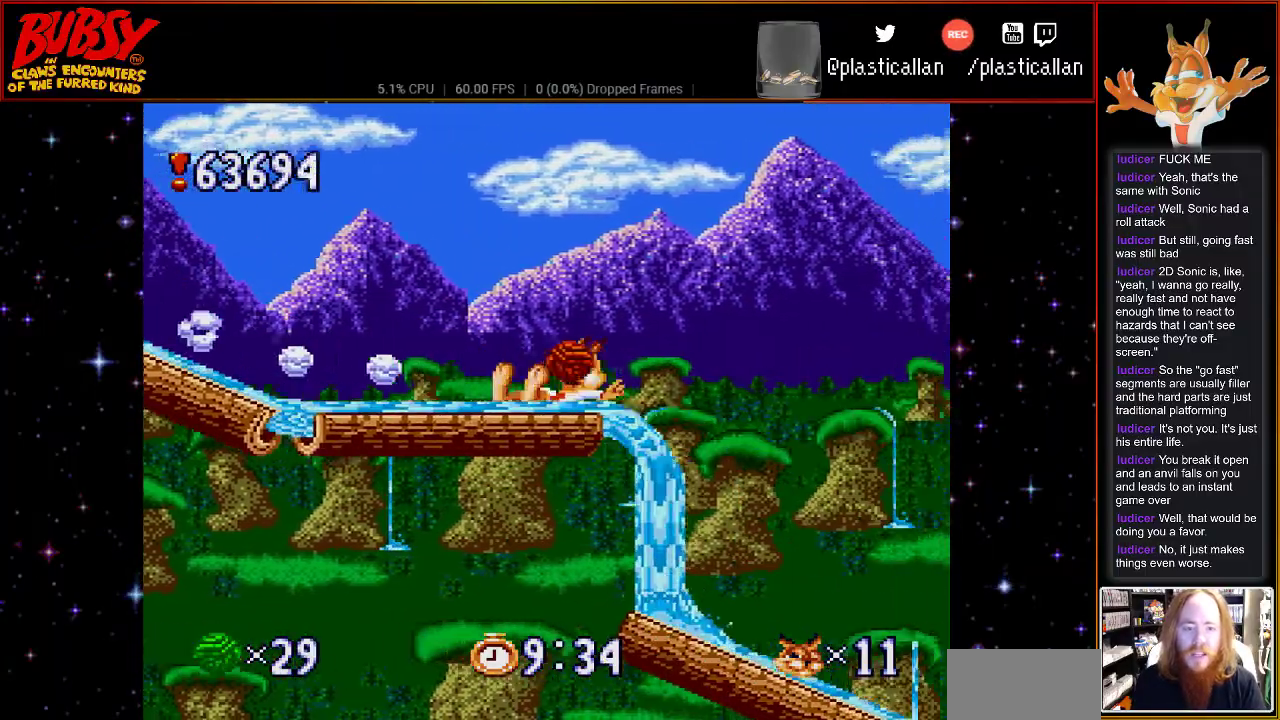
{"dt_ms": 500, "buttons": ["DPAD_RIGHT"], "events": [[500, "DPAD_RIGHT", "down"]]}
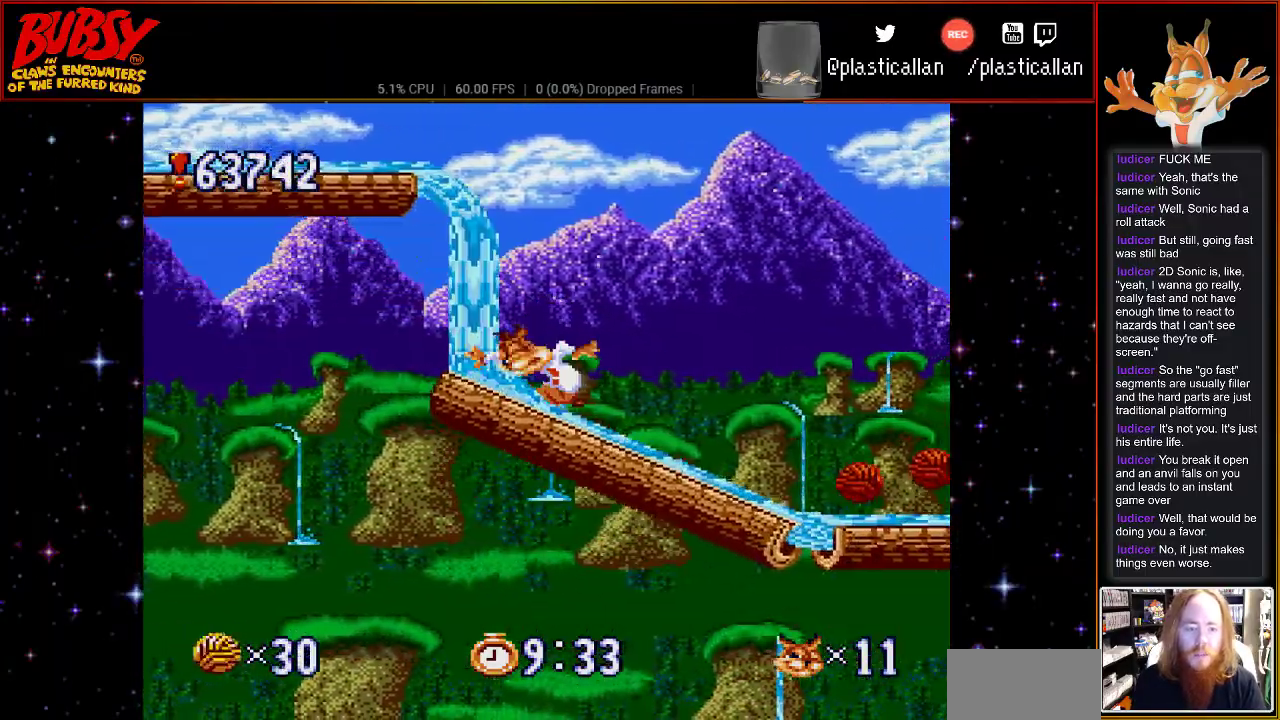
{"dt_ms": 500, "buttons": [], "events": [[500, "DPAD_RIGHT", "up"]]}
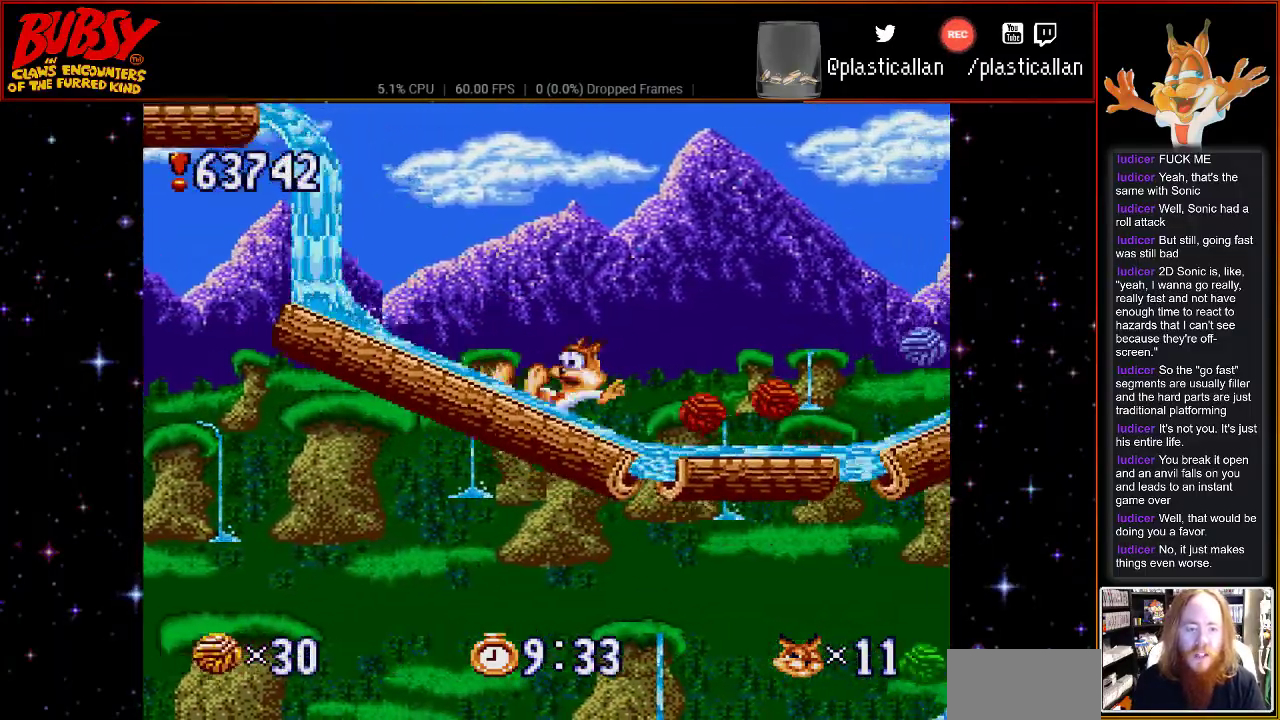
{"dt_ms": 500, "buttons": [], "events": []}
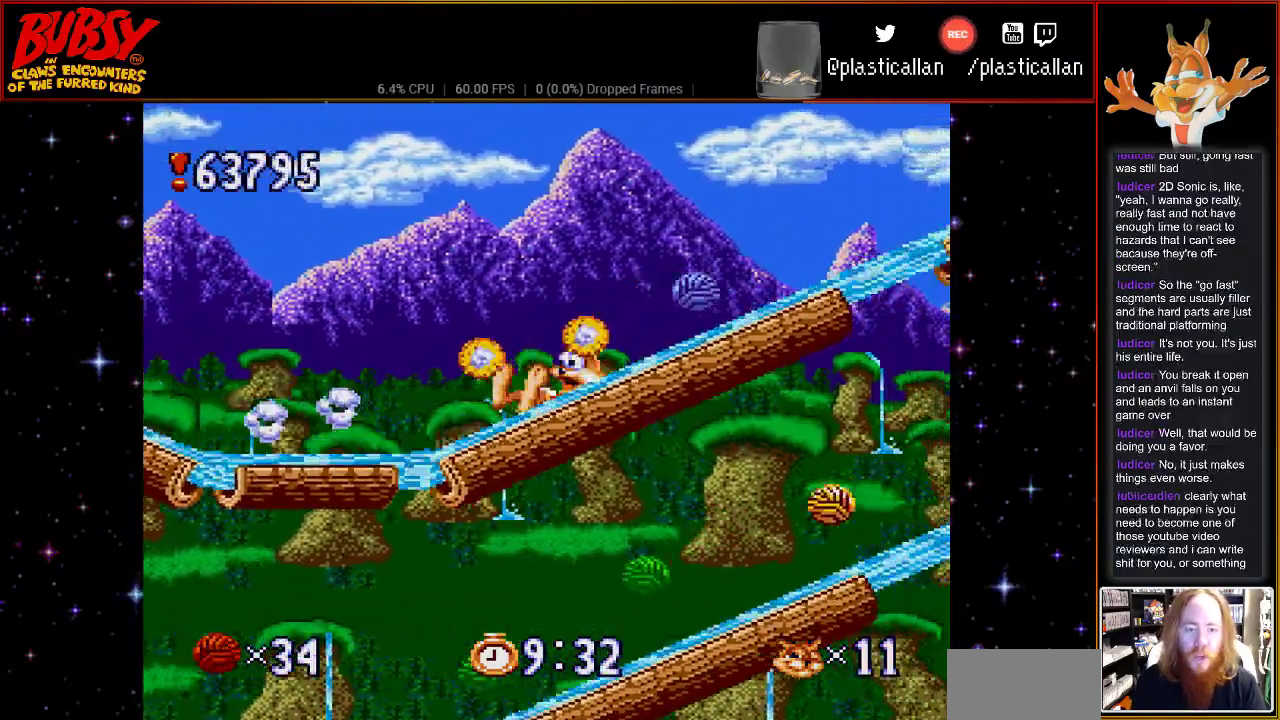
{"dt_ms": 500, "buttons": ["B"], "events": [[400, "B", "down"]]}
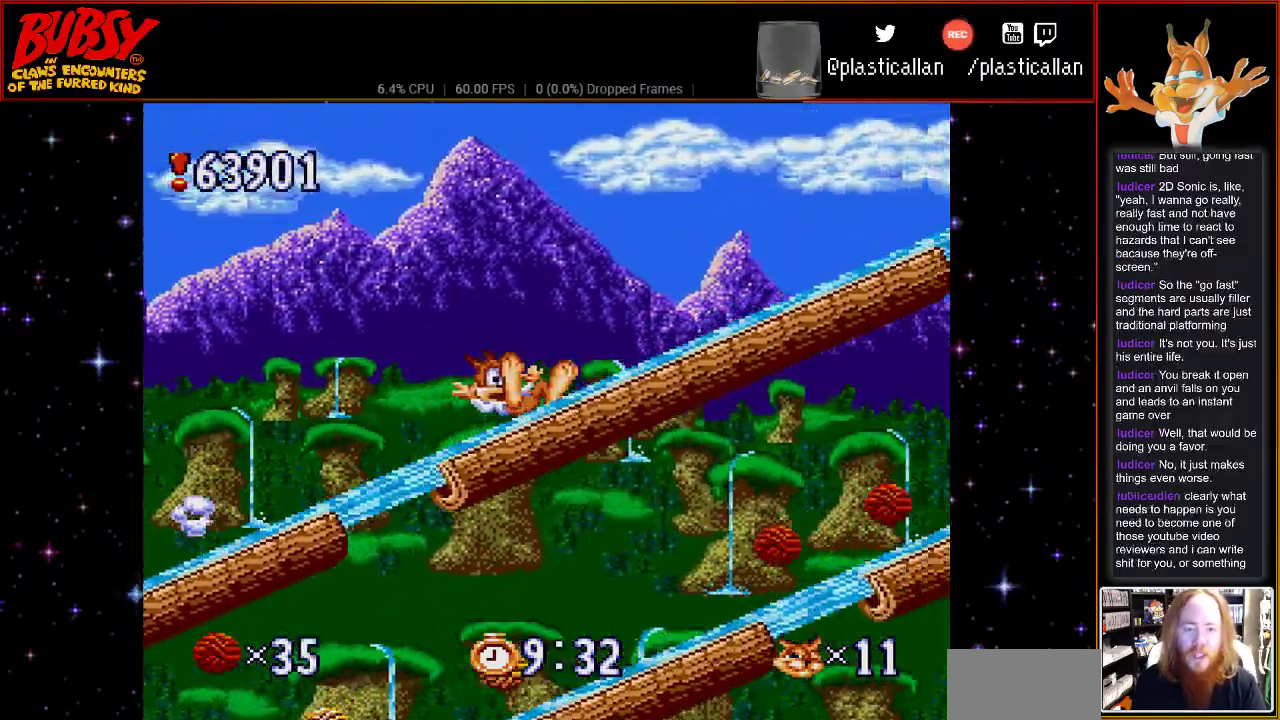
{"dt_ms": 500, "buttons": [], "events": [[217, "B", "up"]]}
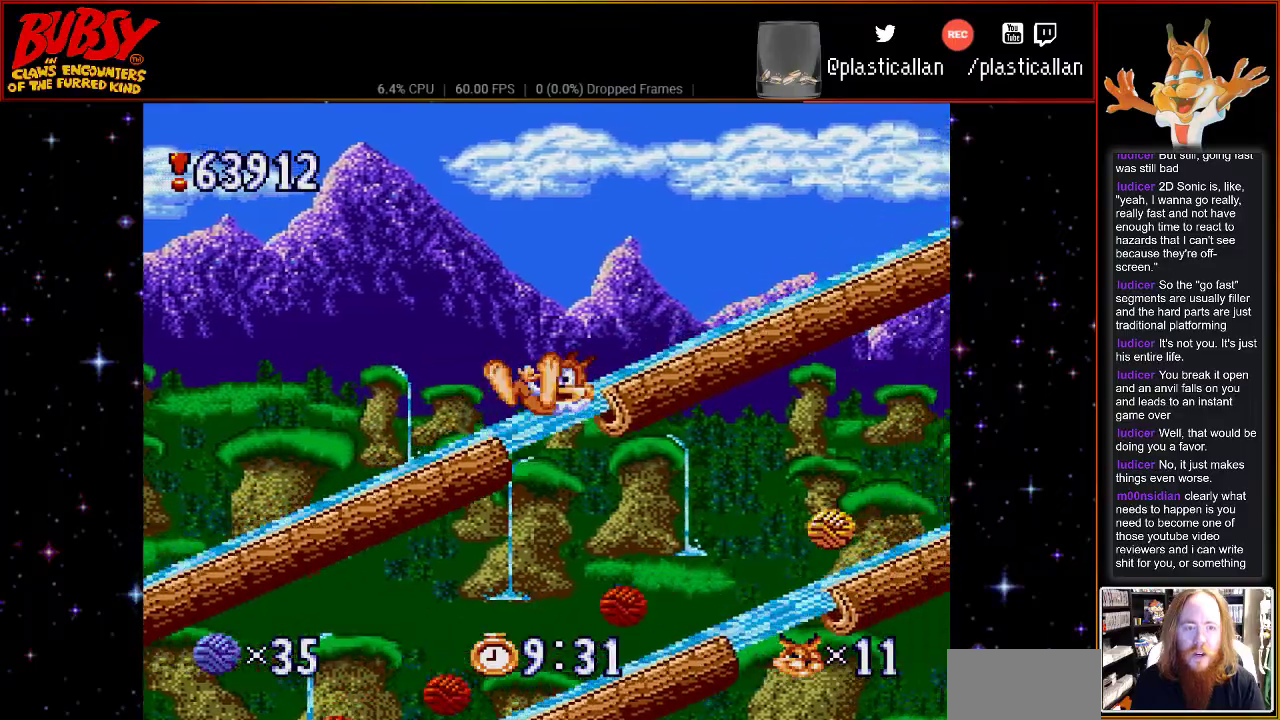
{"dt_ms": 500, "buttons": [], "events": []}
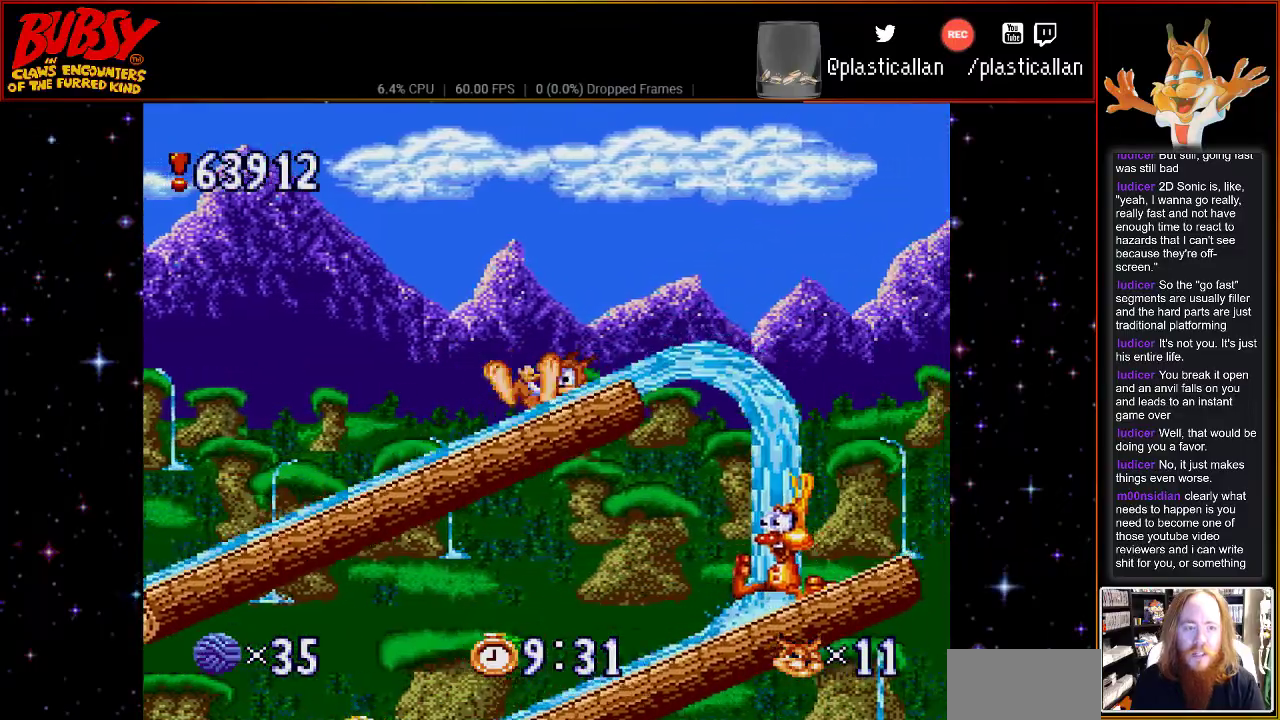
{"dt_ms": 500, "buttons": ["B"], "events": [[467, "B", "down"]]}
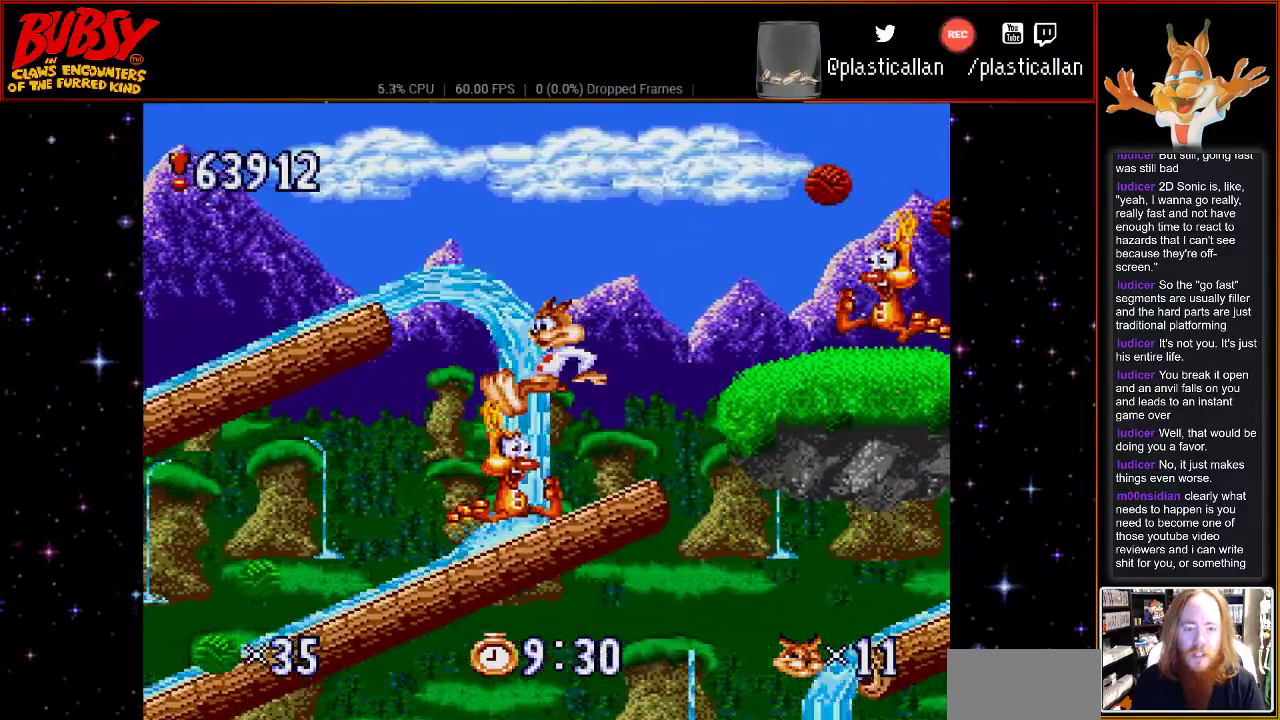
{"dt_ms": 500, "buttons": ["B", "DPAD_RIGHT"], "events": [[117, "DPAD_UP", "down"], [150, "DPAD_RIGHT", "down"], [150, "DPAD_UP", "up"]]}
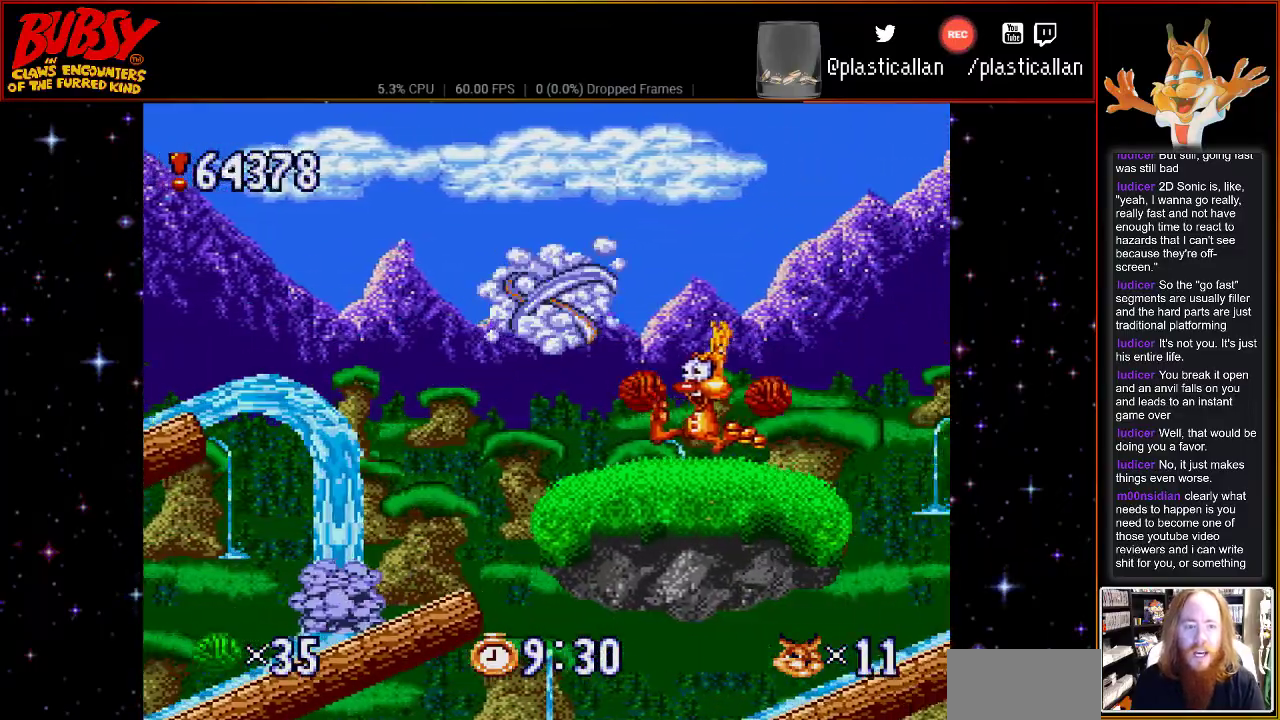
{"dt_ms": 500, "buttons": ["B"], "events": [[83, "DPAD_RIGHT", "up"], [83, "DPAD_UP", "down"], [117, "B", "up"], [117, "DPAD_UP", "up"], [217, "DPAD_UP", "down"], [283, "DPAD_UP", "up"], [400, "B", "down"]]}
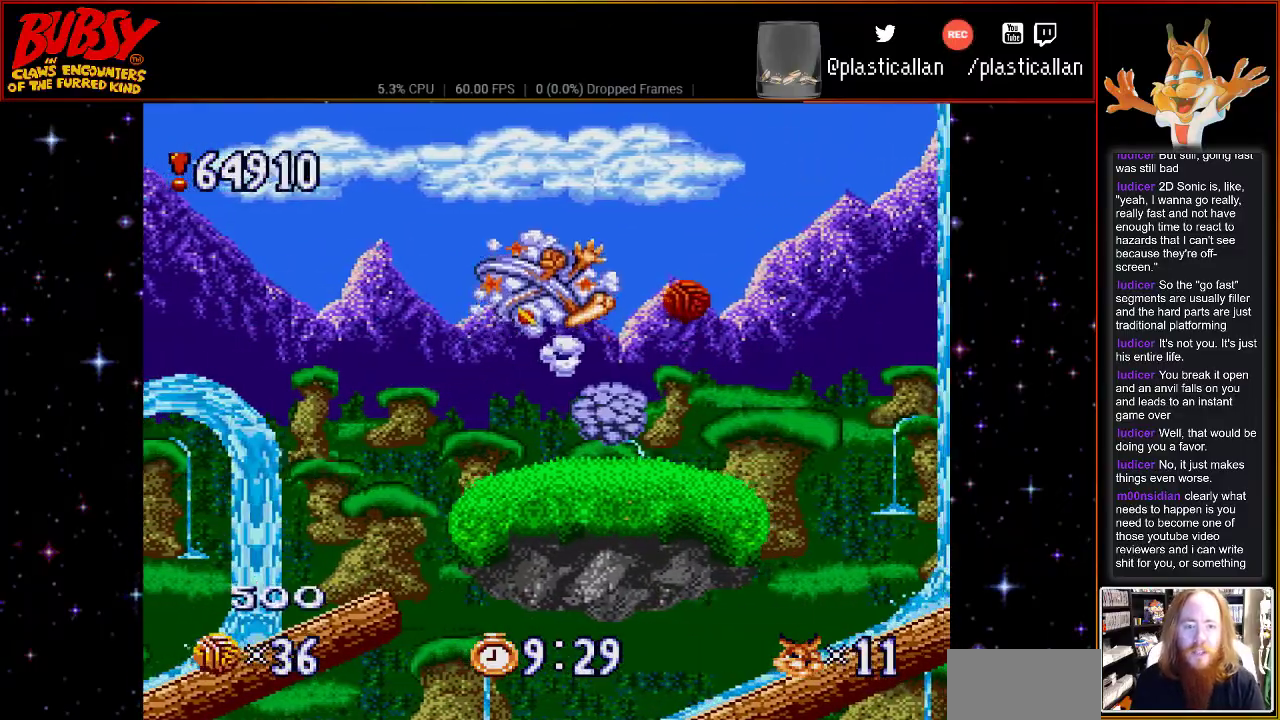
{"dt_ms": 500, "buttons": ["DPAD_RIGHT"], "events": [[183, "DPAD_RIGHT", "down"], [333, "B", "up"]]}
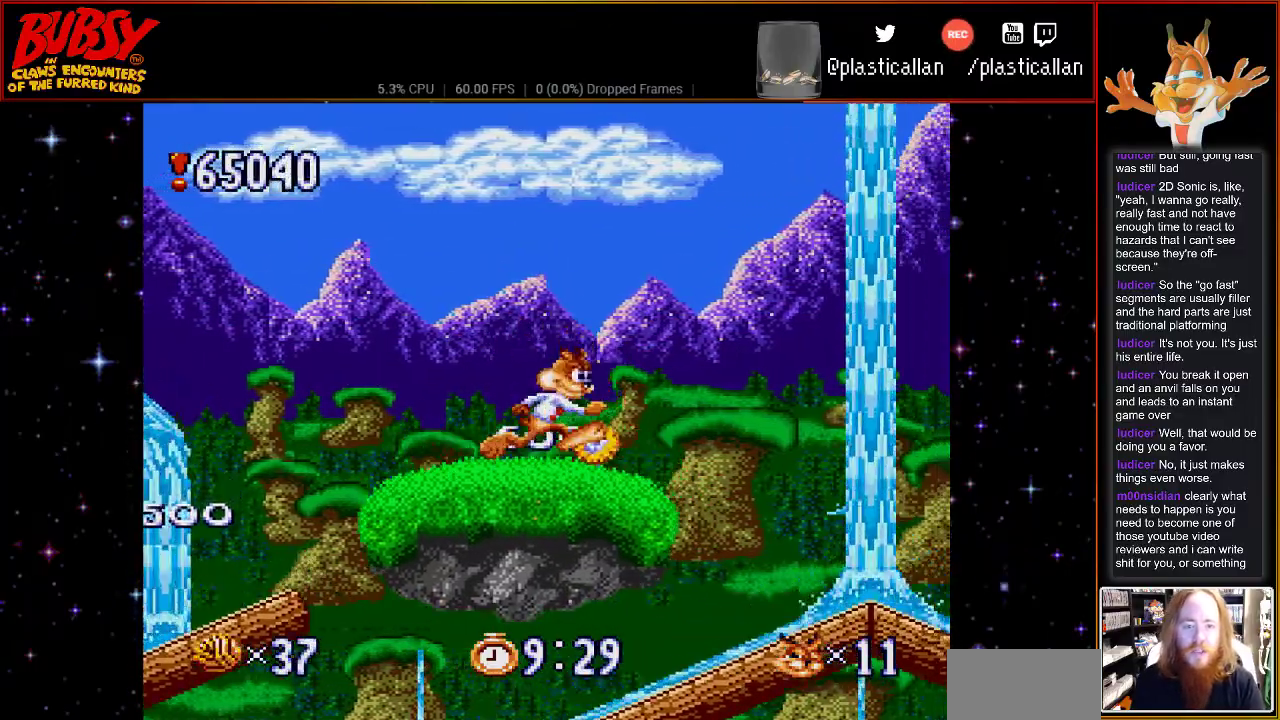
{"dt_ms": 500, "buttons": ["DPAD_RIGHT"], "events": [[83, "B", "down"], [367, "B", "up"]]}
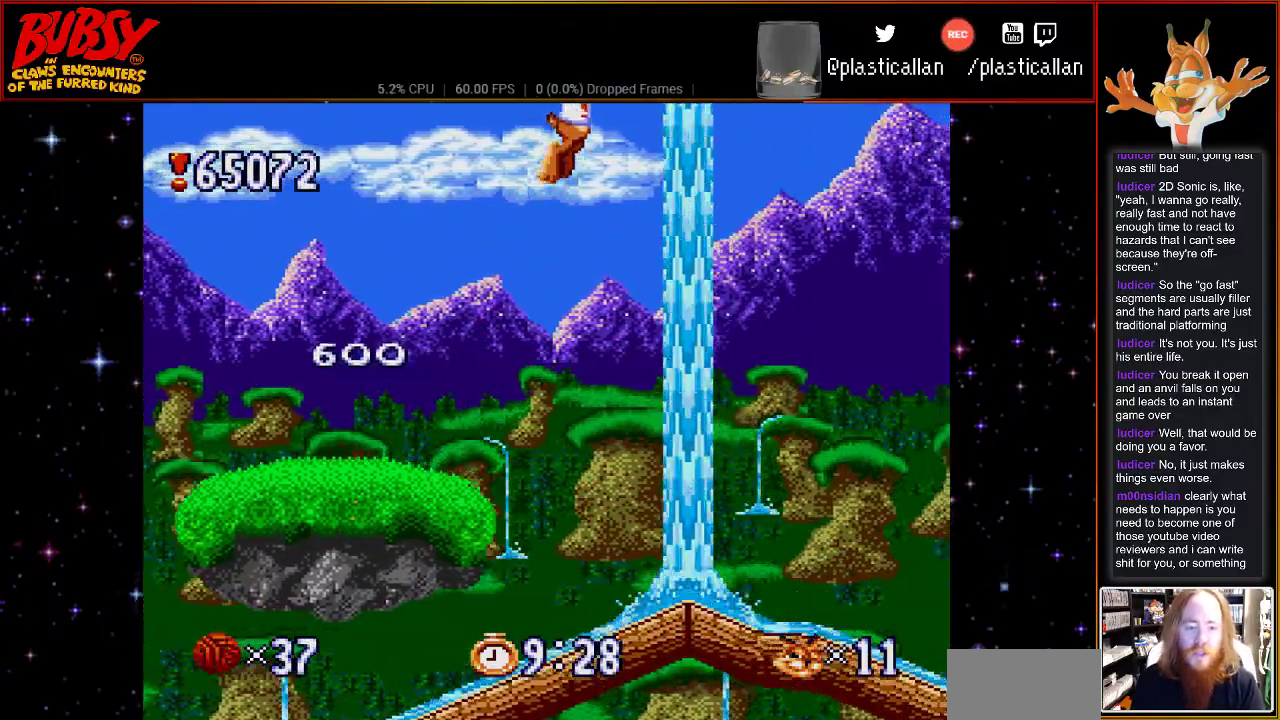
{"dt_ms": 500, "buttons": ["DPAD_RIGHT"], "events": [[83, "B", "down"], [250, "B", "up"], [283, "DPAD_RIGHT", "up"], [467, "DPAD_RIGHT", "down"]]}
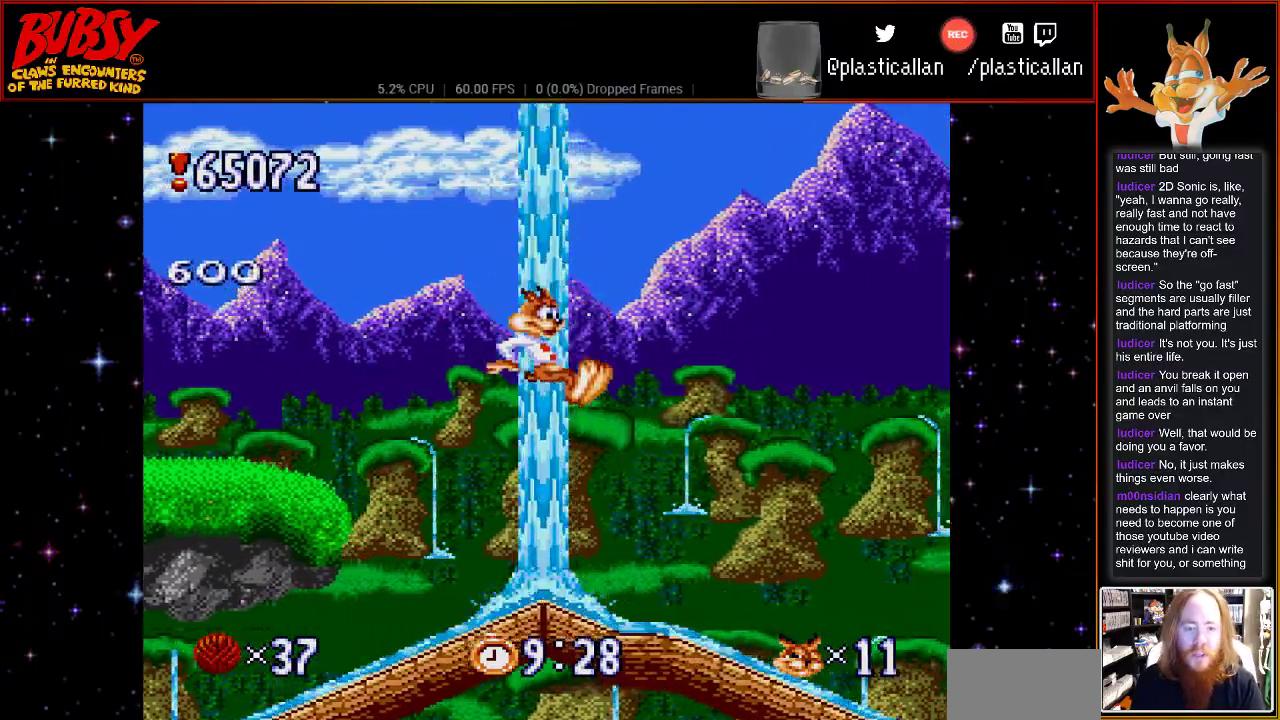
{"dt_ms": 500, "buttons": ["DPAD_RIGHT"], "events": []}
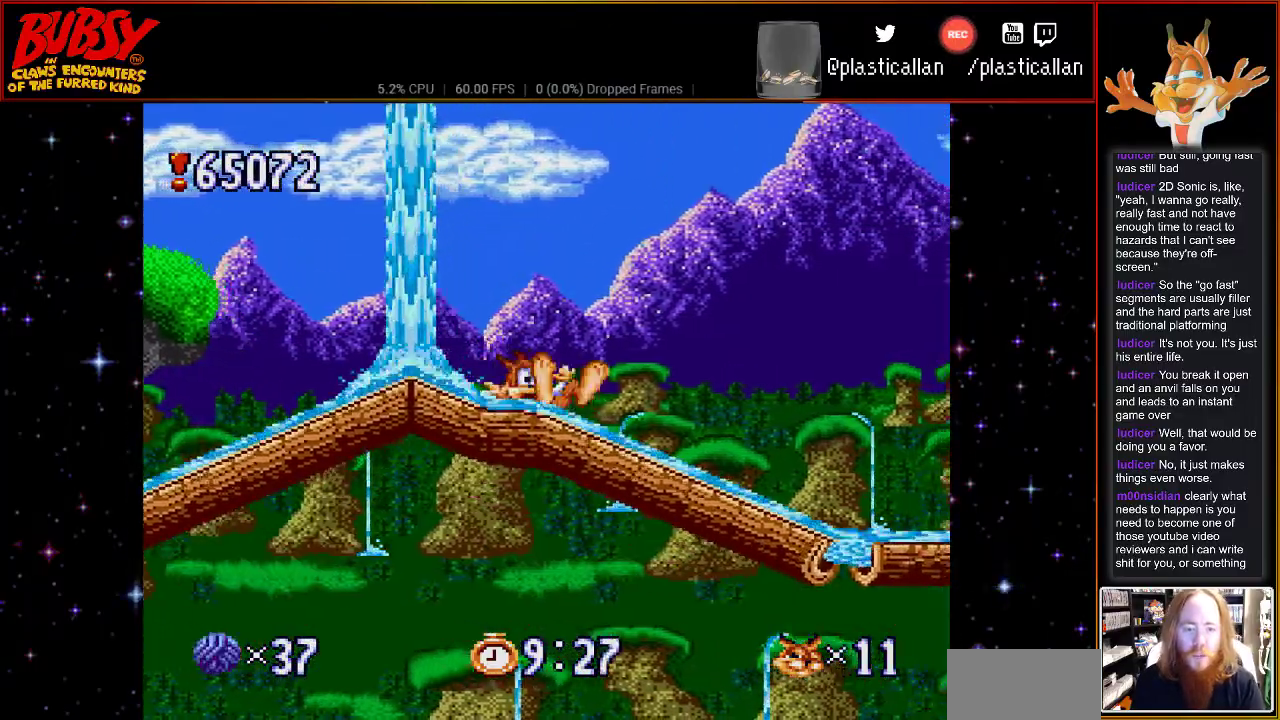
{"dt_ms": 500, "buttons": [], "events": [[117, "DPAD_RIGHT", "up"]]}
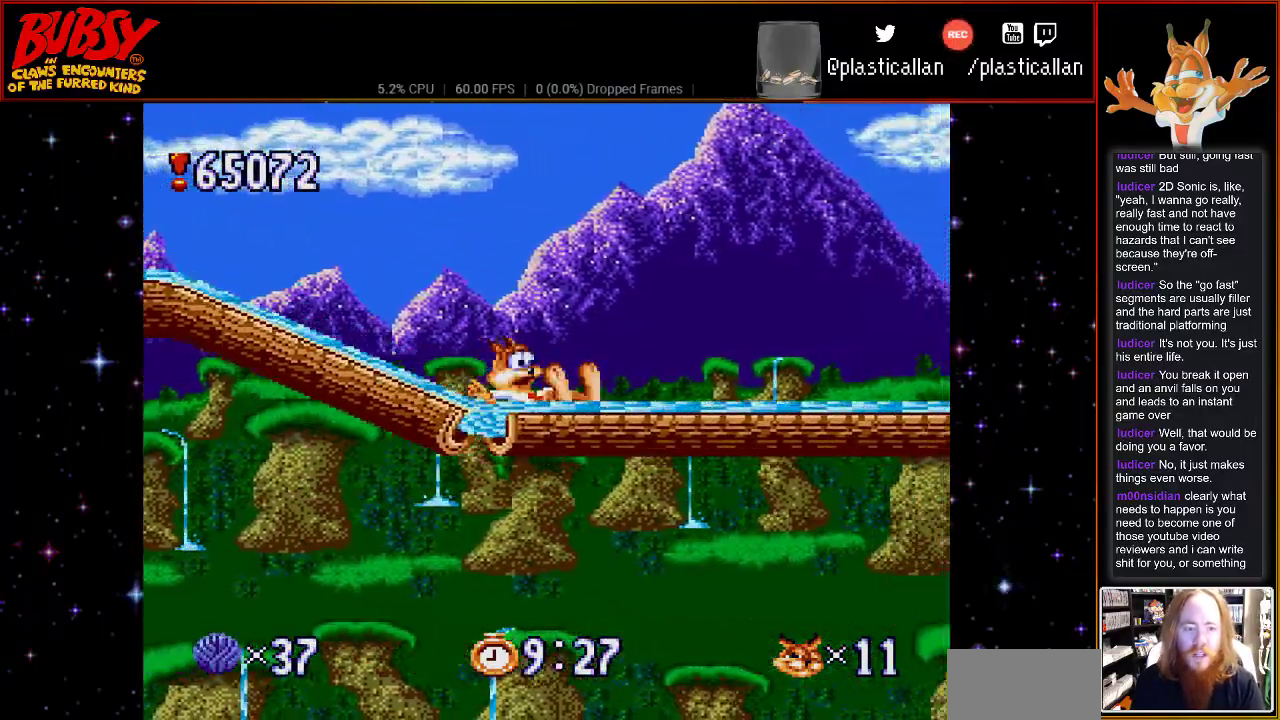
{"dt_ms": 500, "buttons": [], "events": []}